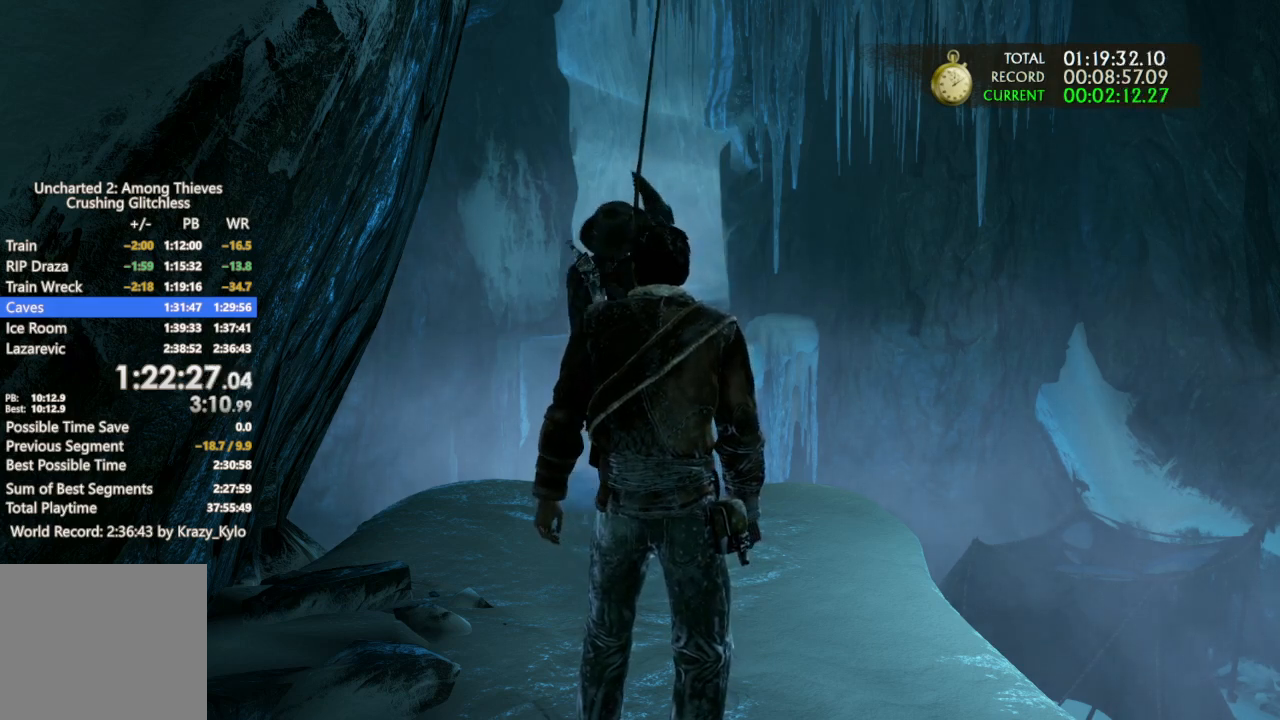
Gameplay with a controller (PlayStation layout); each line is a JSON object with the inputs held at the frame after it. "events" lists button and stick changes between this image and that frame as [ms after this image, input, new state], when the widget could be followed in between. Not read: CROSS.
{"buttons": [], "left_stick": "up", "right_stick": "center", "events": [[233, "left_stick", "up"]]}
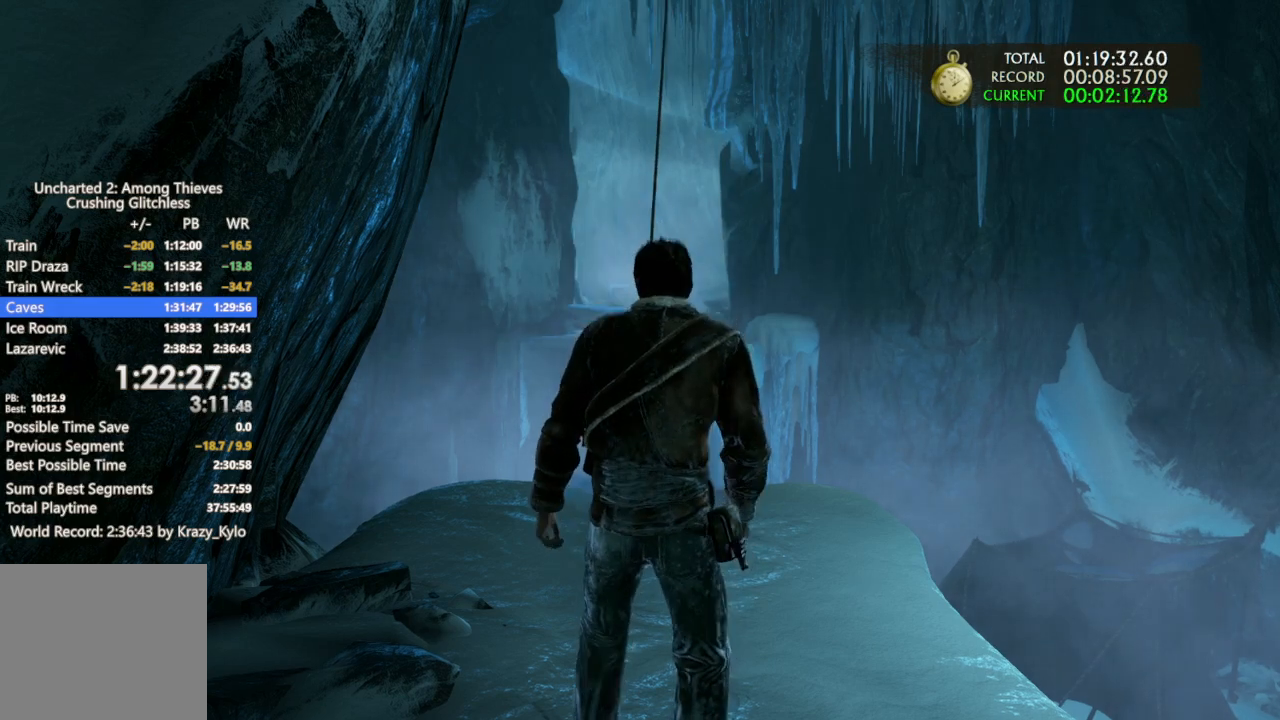
{"buttons": [], "left_stick": "center", "right_stick": "center", "events": [[467, "left_stick", "center"]]}
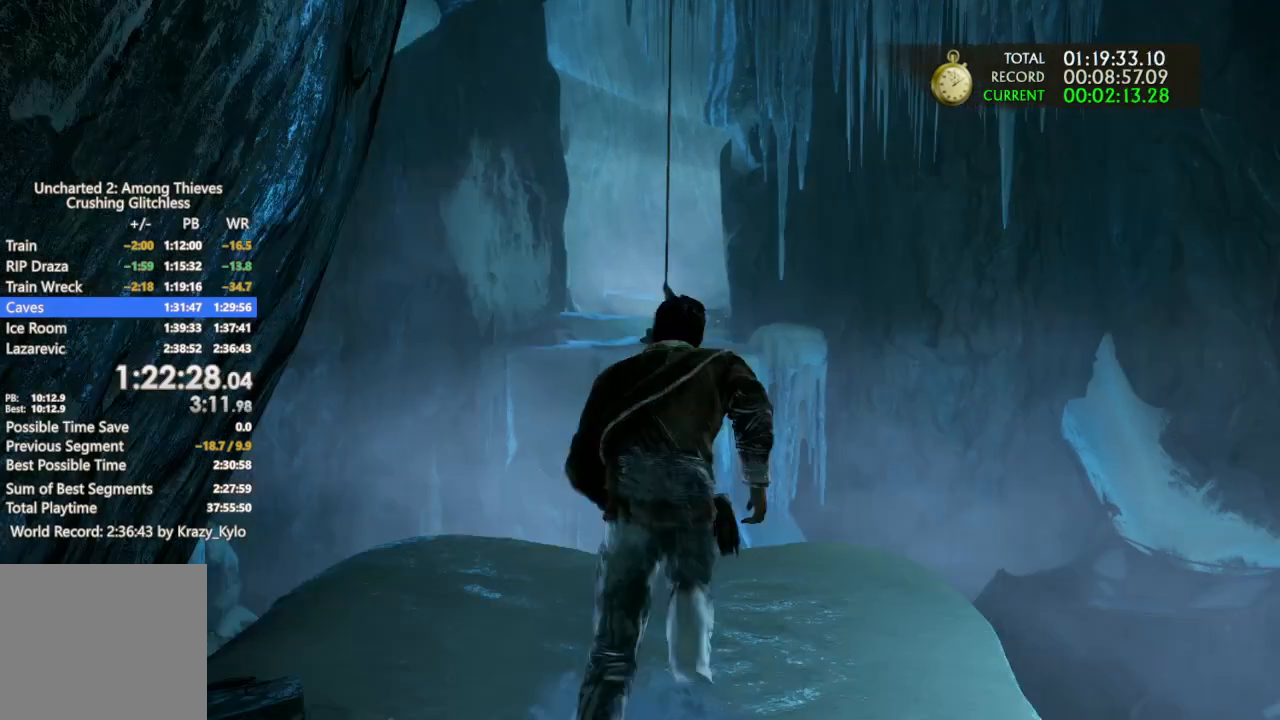
{"buttons": [], "left_stick": "center", "right_stick": "center", "events": []}
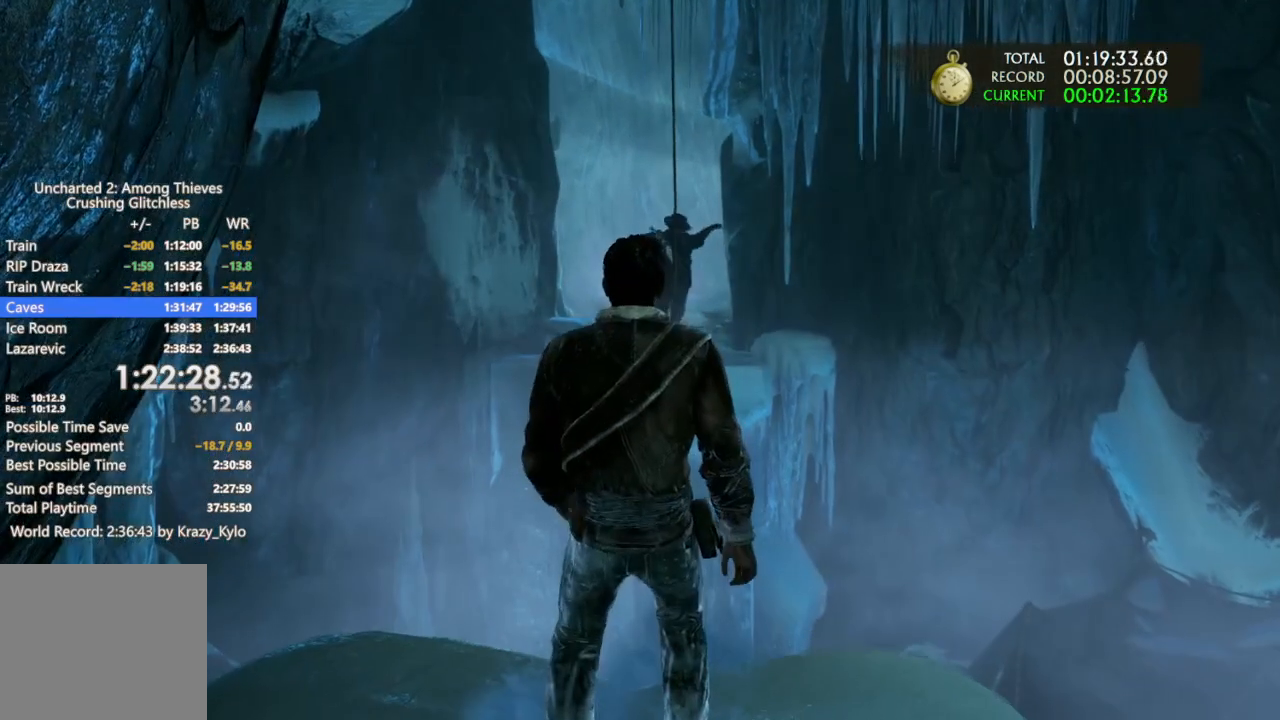
{"buttons": [], "left_stick": "up", "right_stick": "center", "events": [[133, "left_stick", "up"]]}
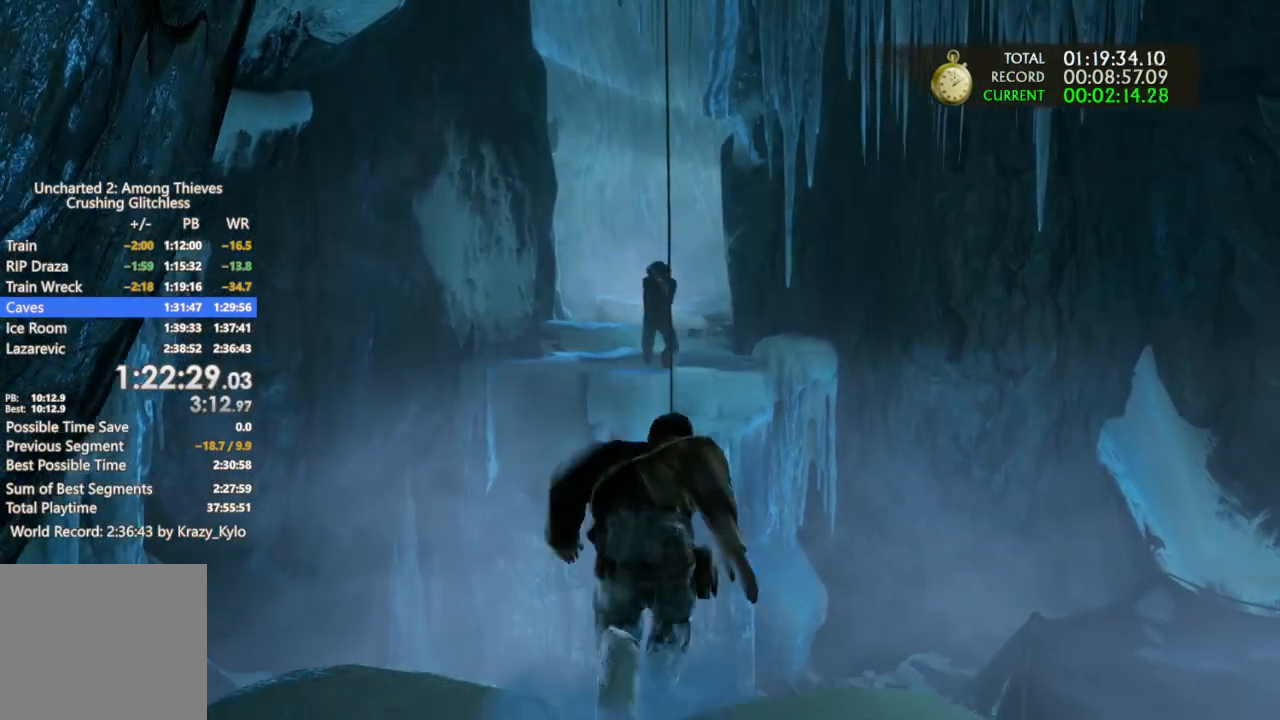
{"buttons": [], "left_stick": "up", "right_stick": "center", "events": []}
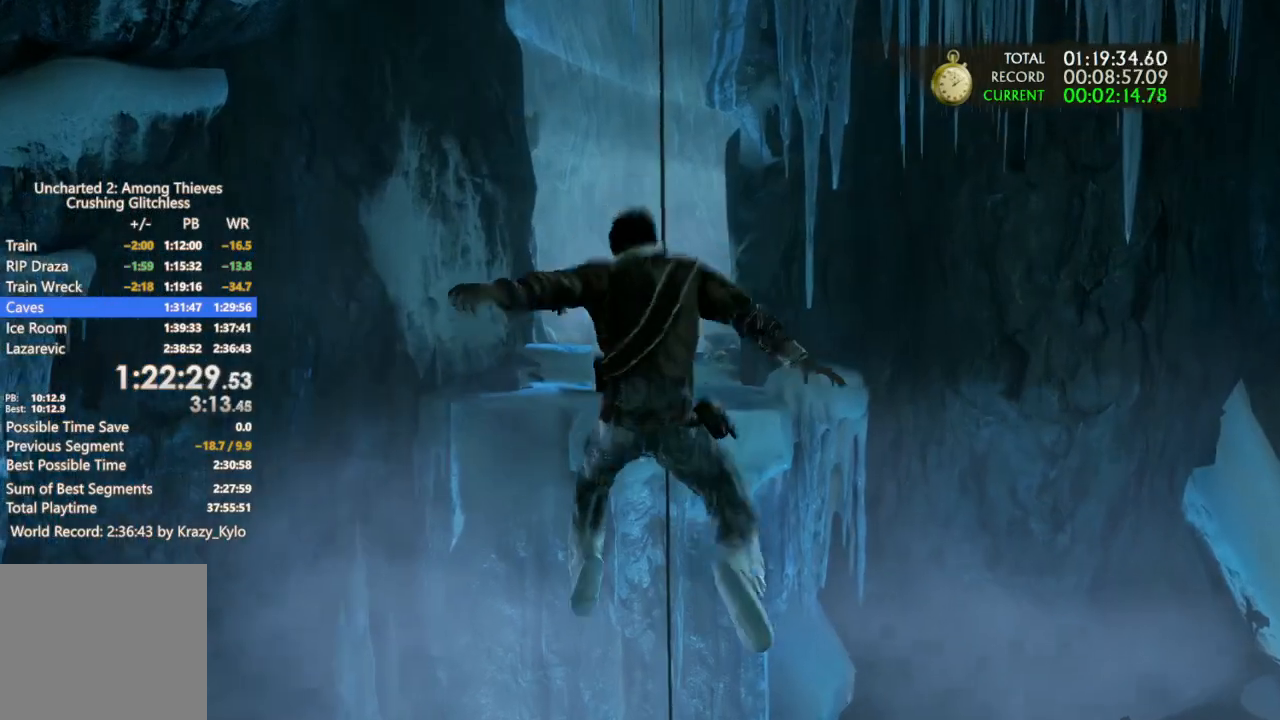
{"buttons": [], "left_stick": "up", "right_stick": "center", "events": []}
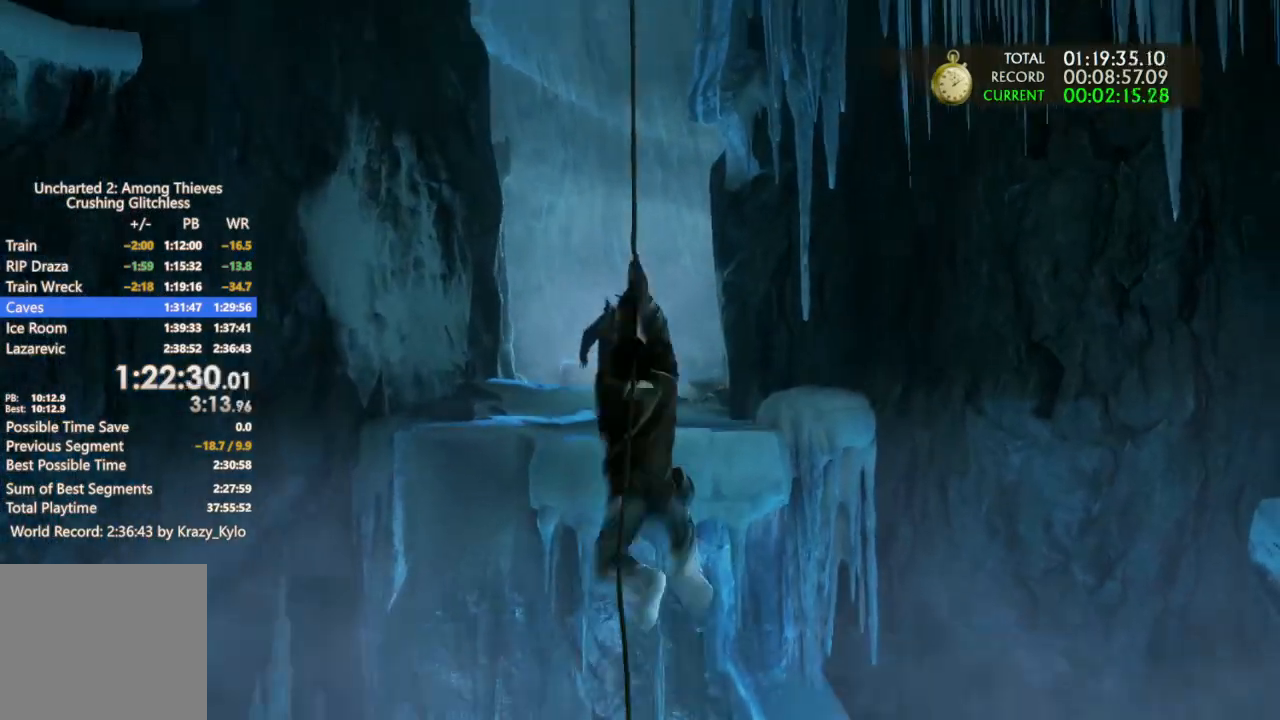
{"buttons": [], "left_stick": "up", "right_stick": "center", "events": []}
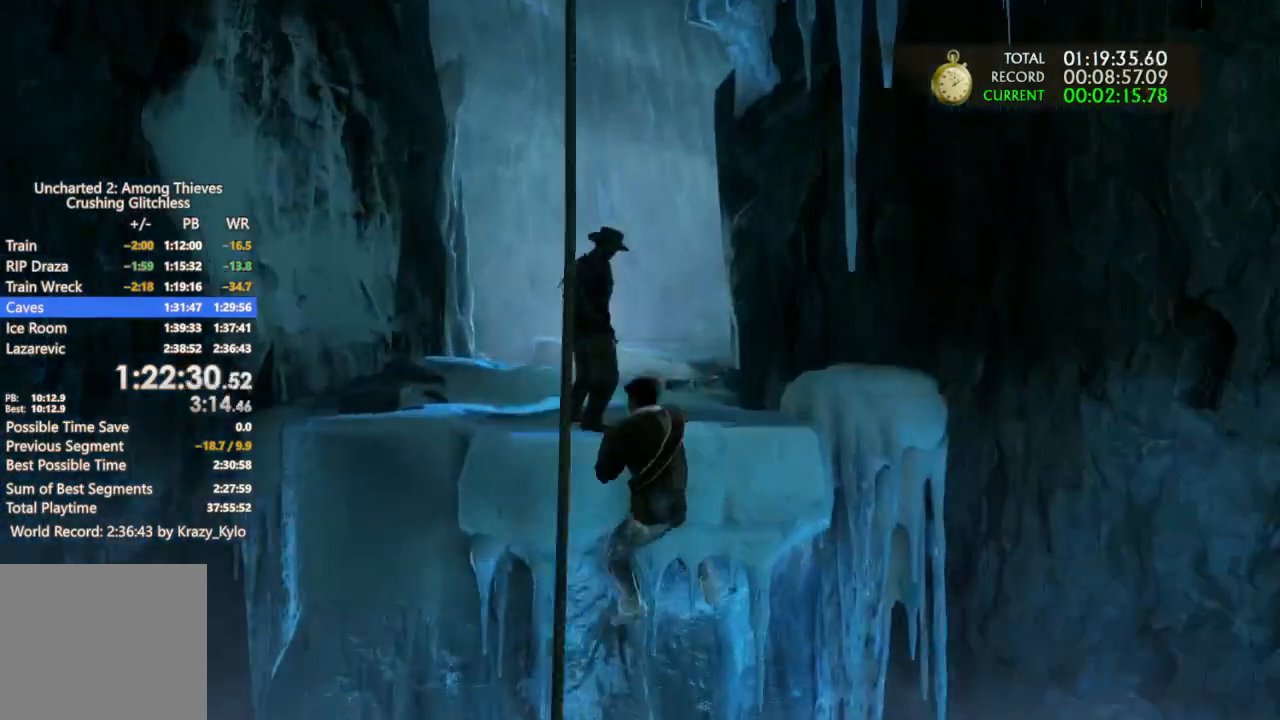
{"buttons": [], "left_stick": "up", "right_stick": "center", "events": []}
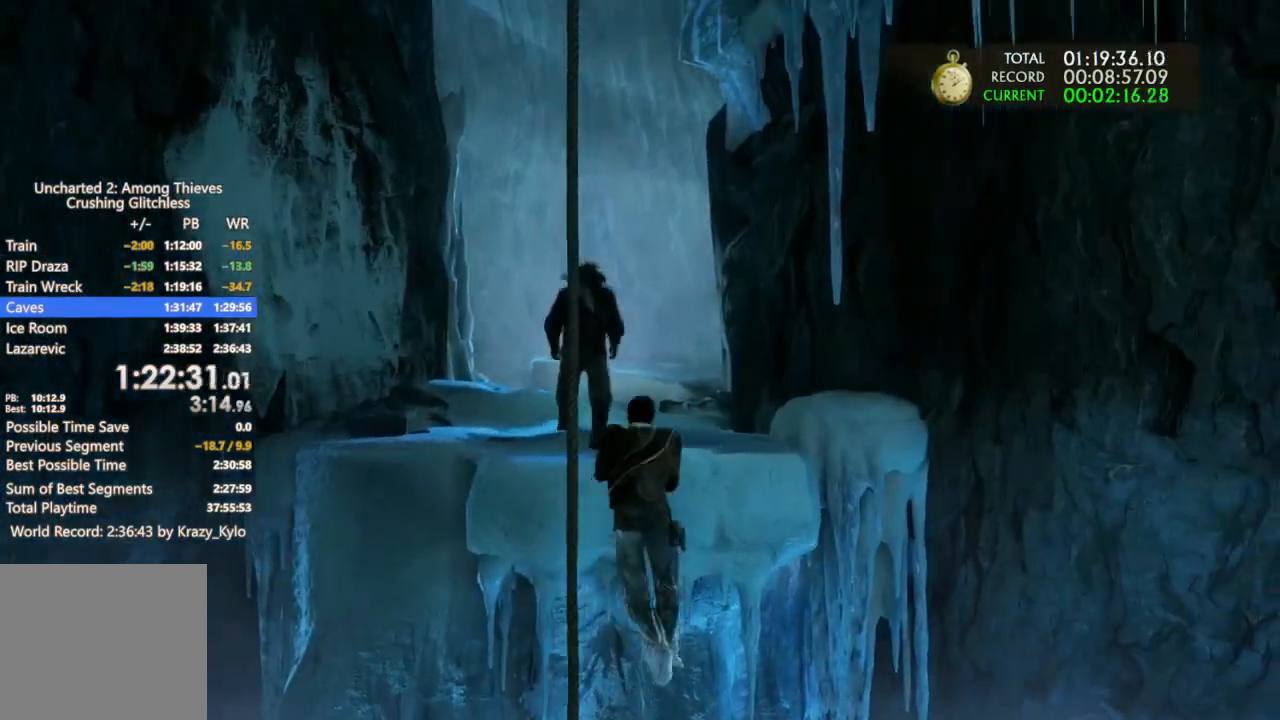
{"buttons": [], "left_stick": "up", "right_stick": "center", "events": []}
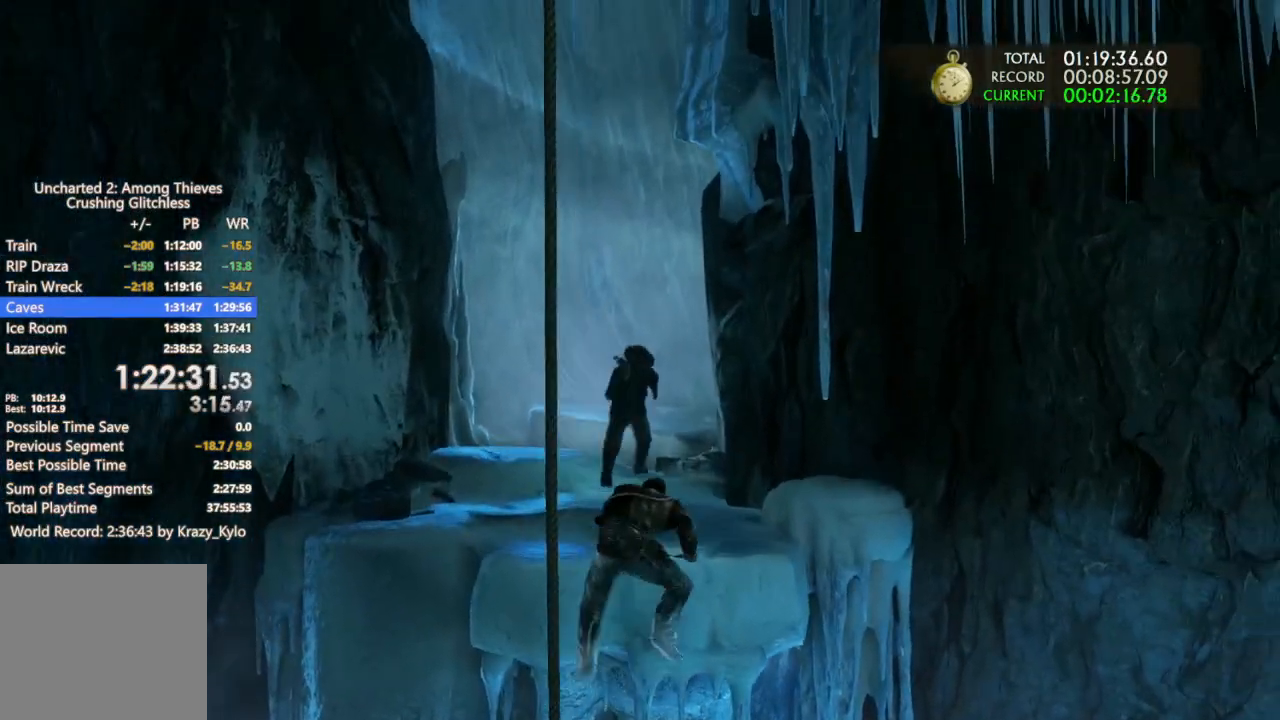
{"buttons": [], "left_stick": "up", "right_stick": "center", "events": []}
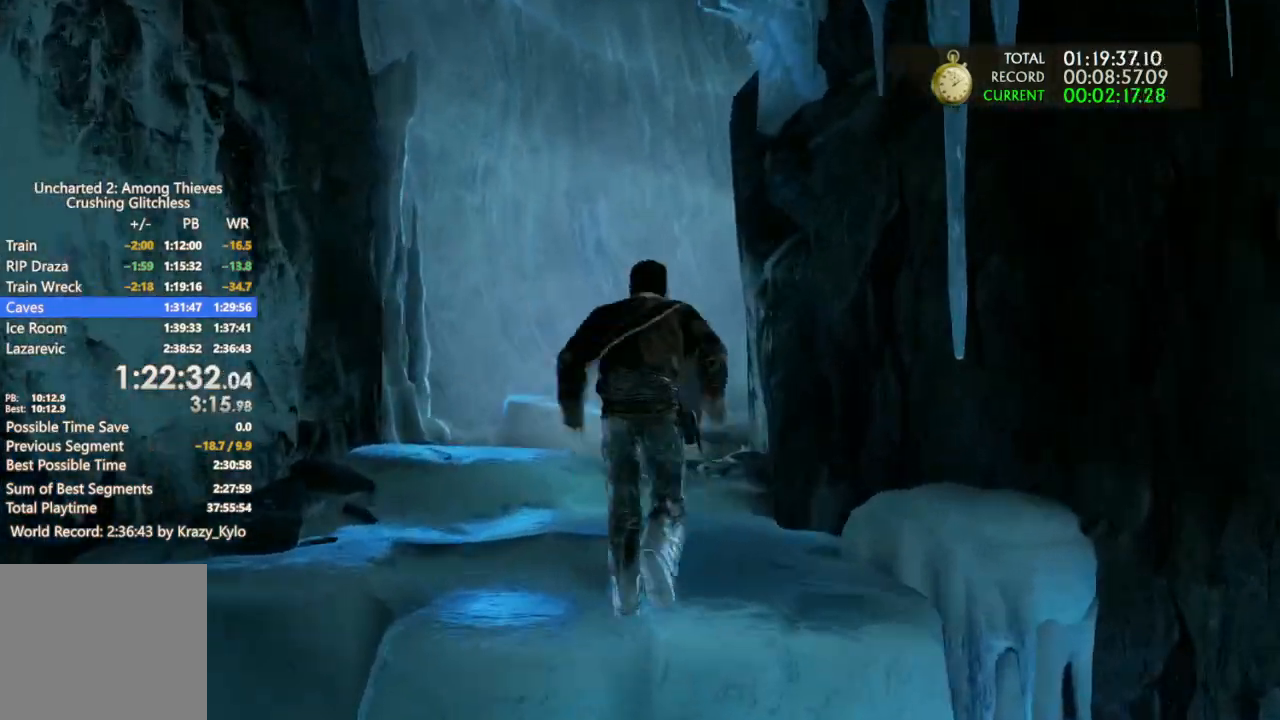
{"buttons": [], "left_stick": "up", "right_stick": "down-right", "events": [[433, "right_stick", "down-right"]]}
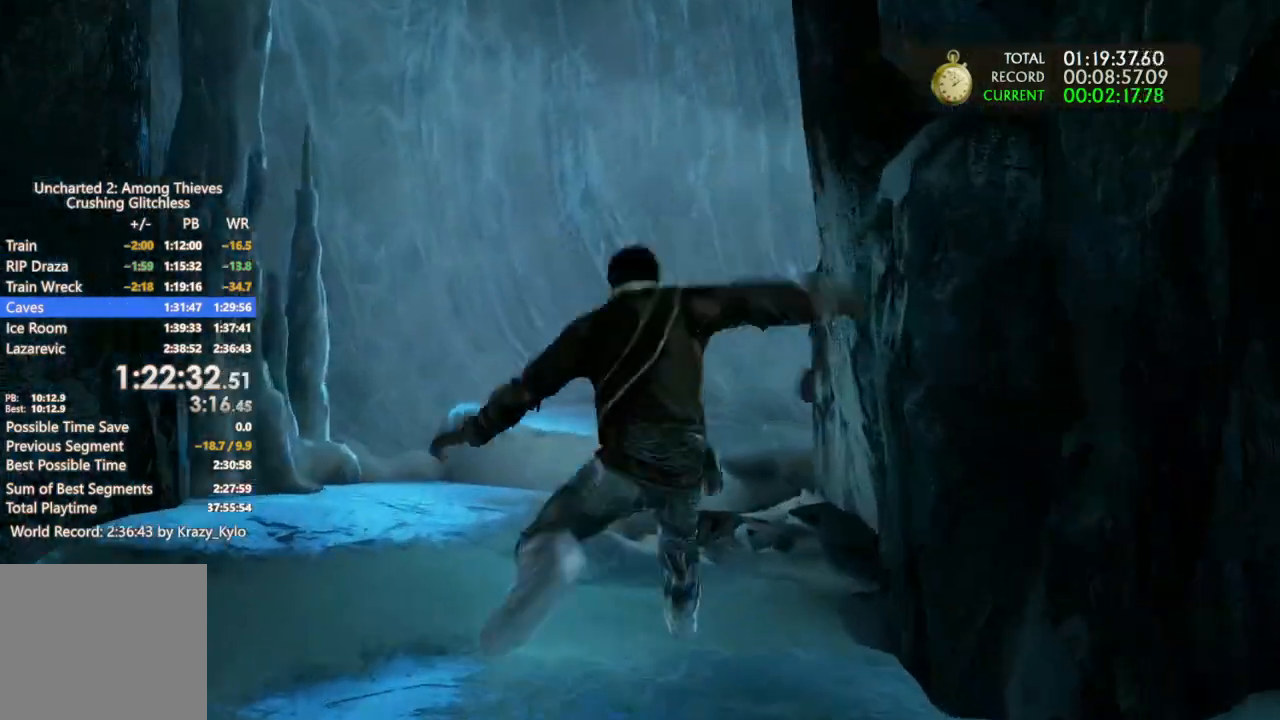
{"buttons": [], "left_stick": "up", "right_stick": "center", "events": [[167, "right_stick", "center"]]}
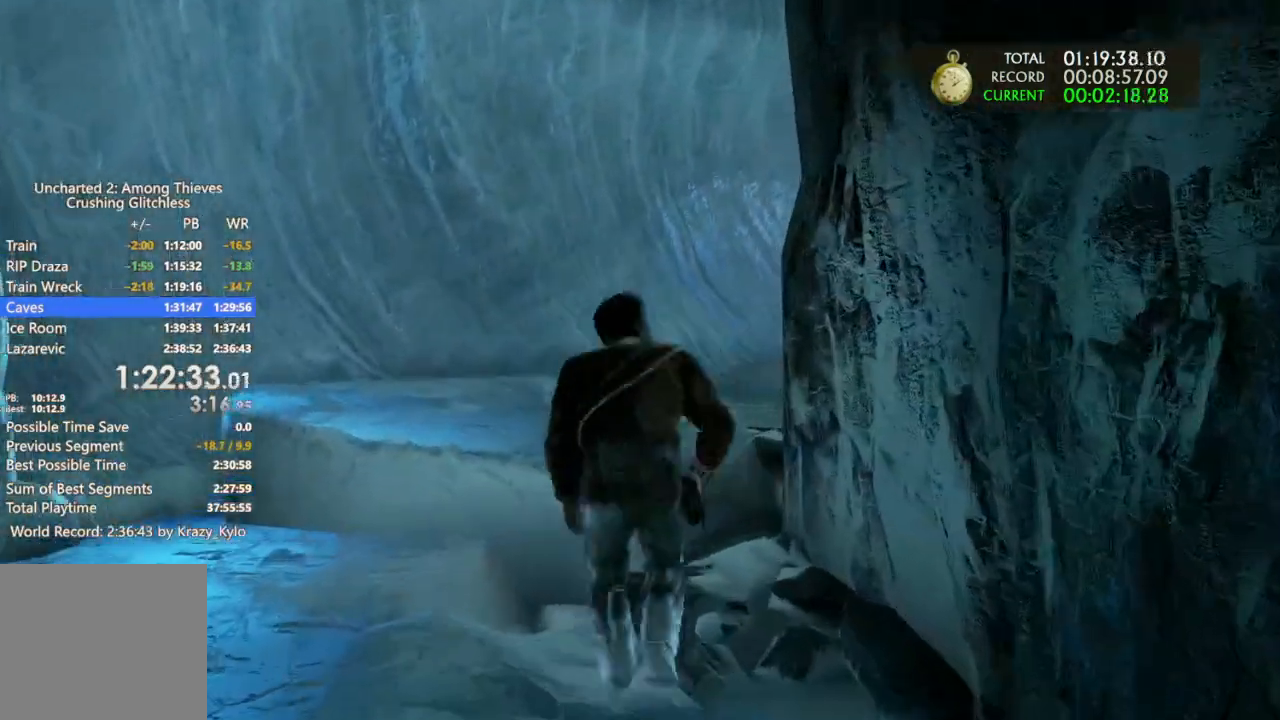
{"buttons": [], "left_stick": "up", "right_stick": "center", "events": [[167, "right_stick", "right"], [467, "right_stick", "center"]]}
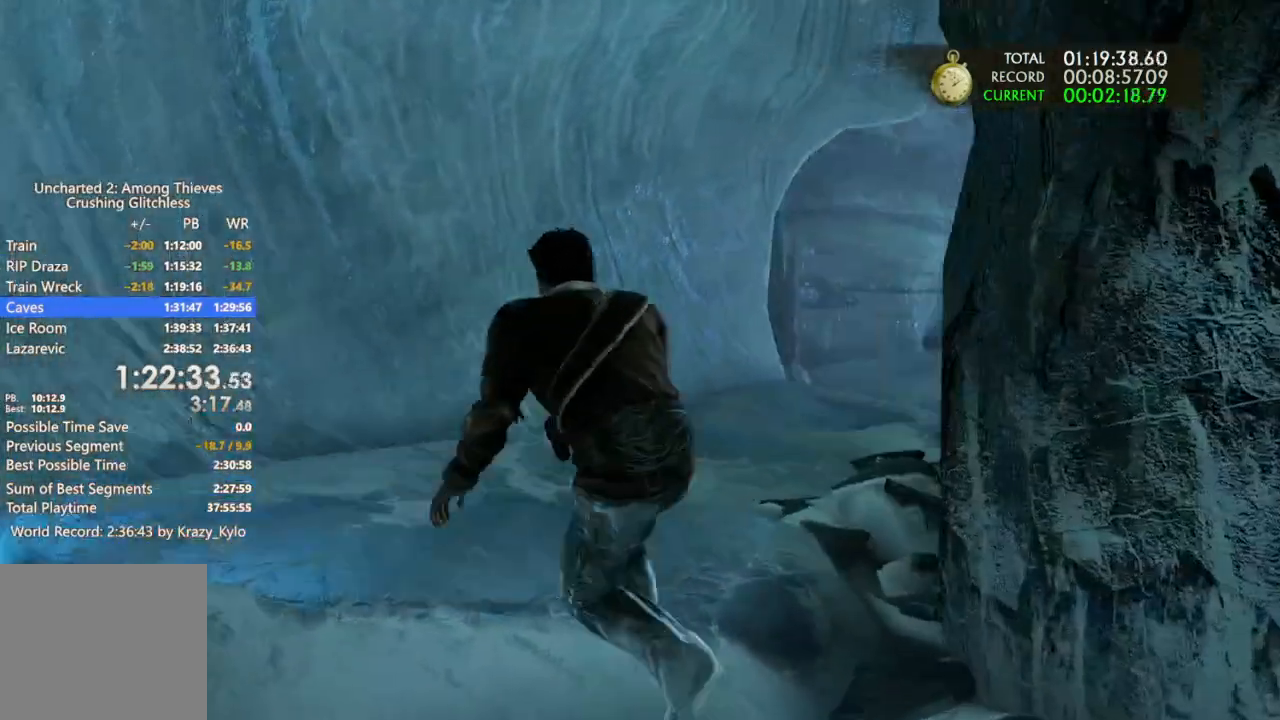
{"buttons": [], "left_stick": "up", "right_stick": "right", "events": [[233, "right_stick", "right"]]}
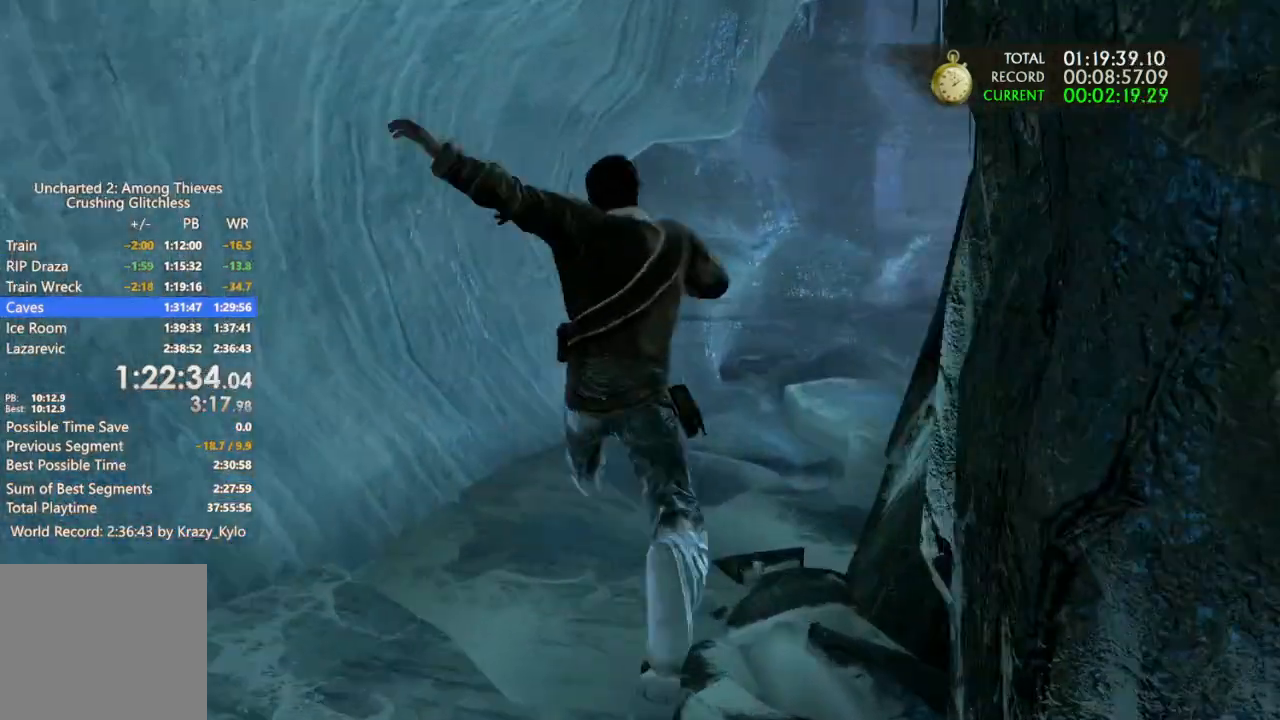
{"buttons": [], "left_stick": "up", "right_stick": "right", "events": [[133, "right_stick", "center"], [500, "right_stick", "right"]]}
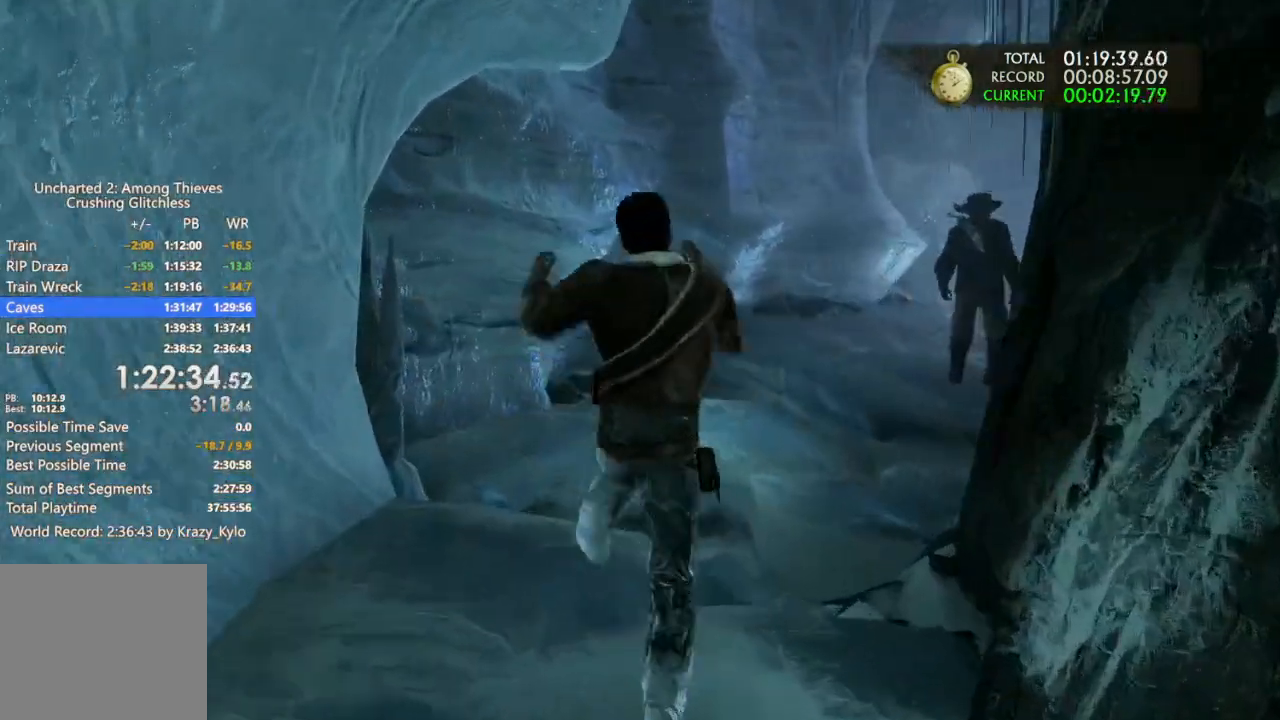
{"buttons": [], "left_stick": "up", "right_stick": "center", "events": [[233, "right_stick", "center"]]}
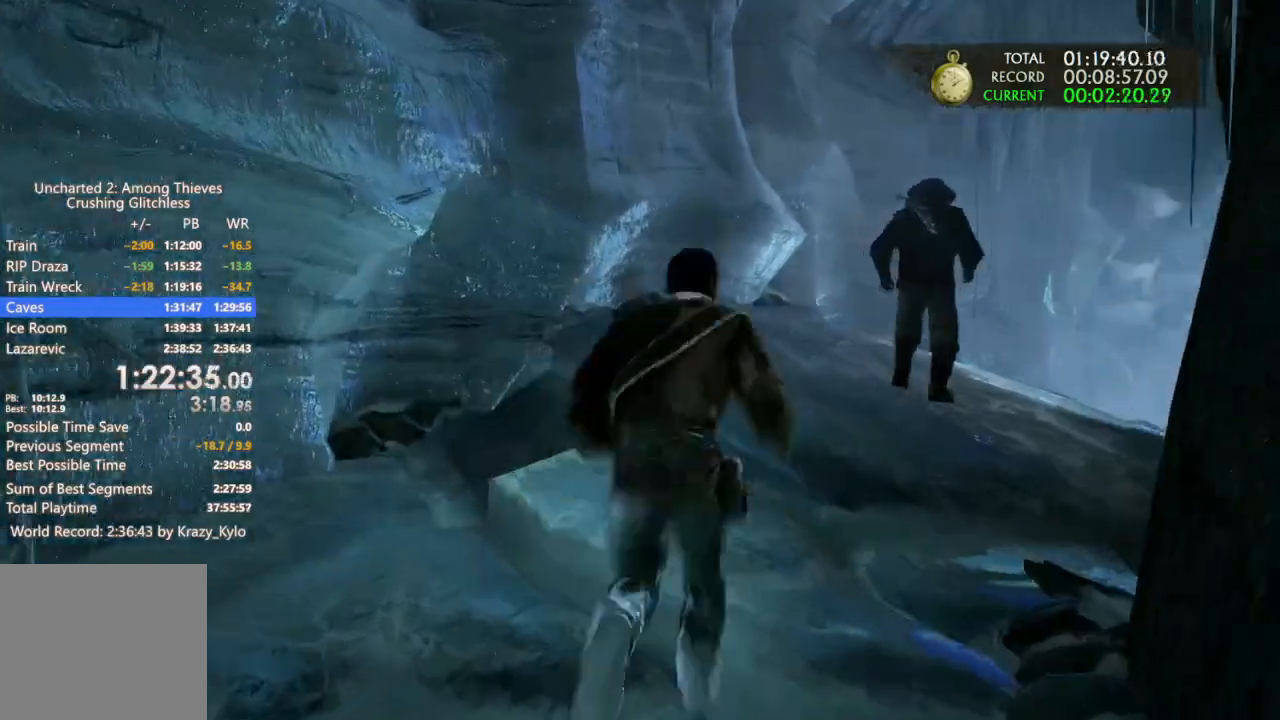
{"buttons": [], "left_stick": "up", "right_stick": "center", "events": []}
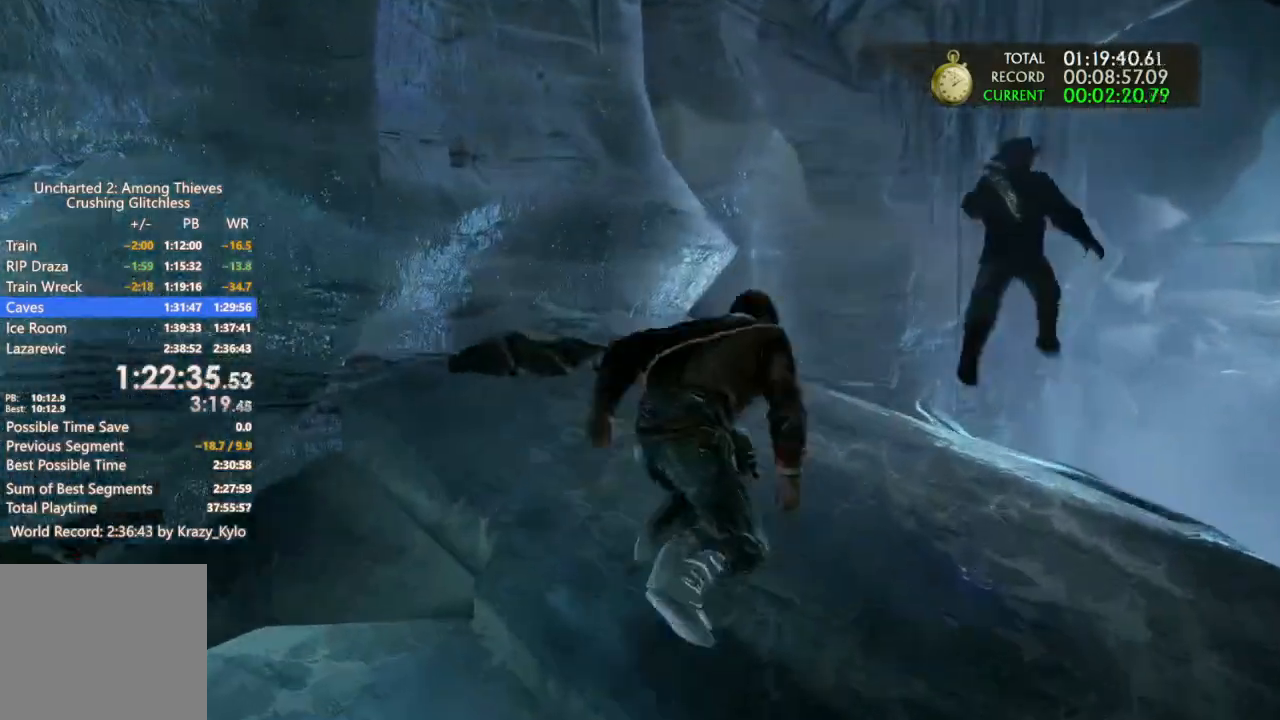
{"buttons": [], "left_stick": "up", "right_stick": "center", "events": [[267, "right_stick", "down-right"], [467, "right_stick", "center"]]}
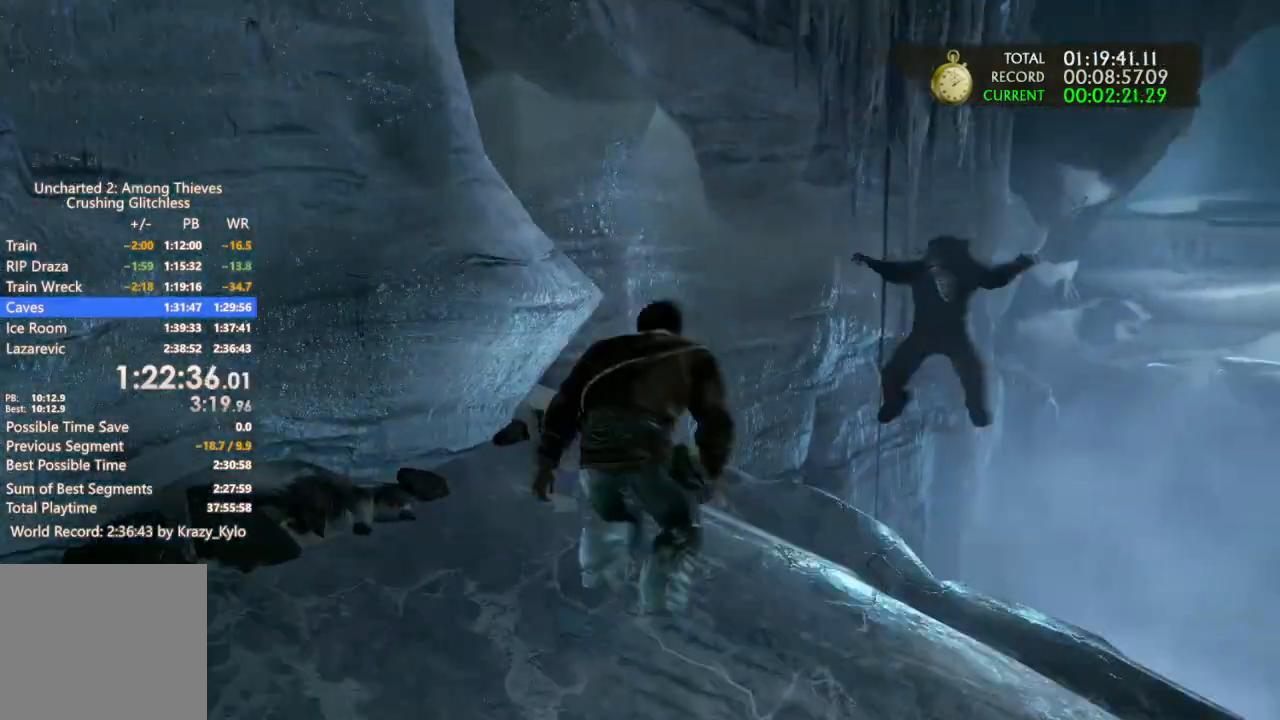
{"buttons": [], "left_stick": "center", "right_stick": "center", "events": [[200, "left_stick", "center"], [233, "right_stick", "down-right"], [433, "right_stick", "center"]]}
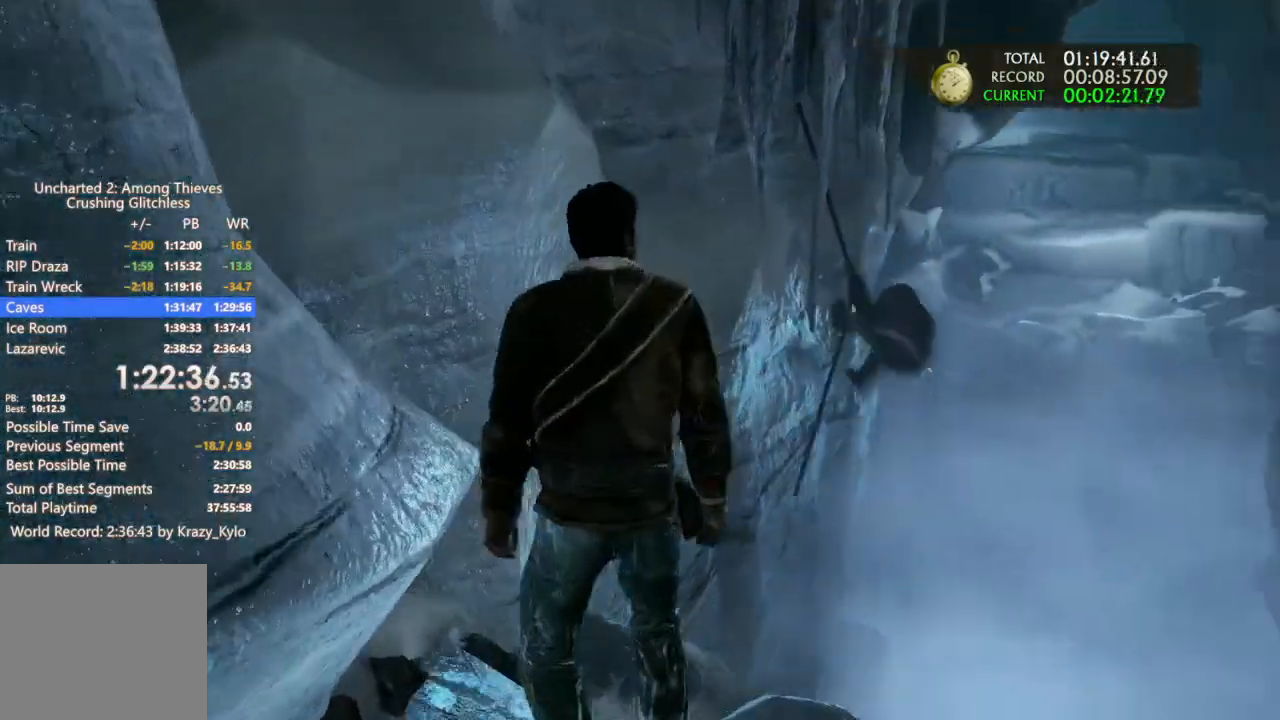
{"buttons": [], "left_stick": "center", "right_stick": "center", "events": [[200, "right_stick", "down-right"], [333, "right_stick", "center"]]}
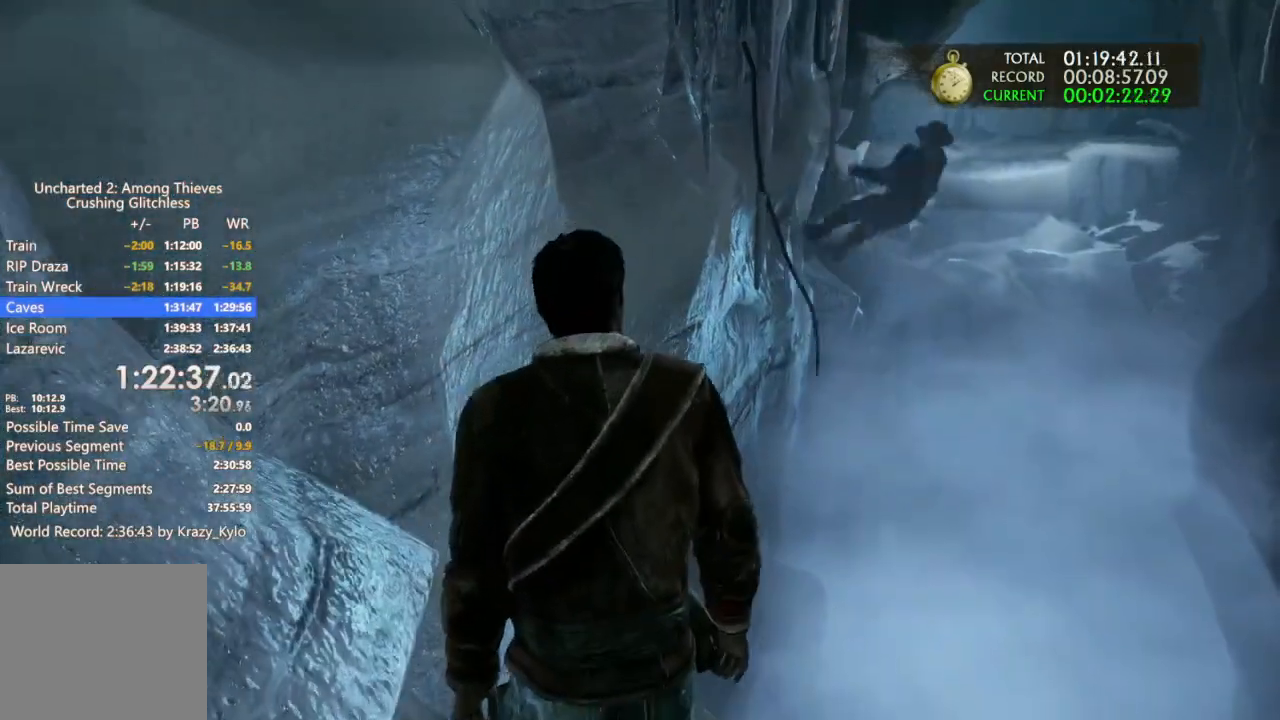
{"buttons": [], "left_stick": "up", "right_stick": "center", "events": [[133, "left_stick", "up"]]}
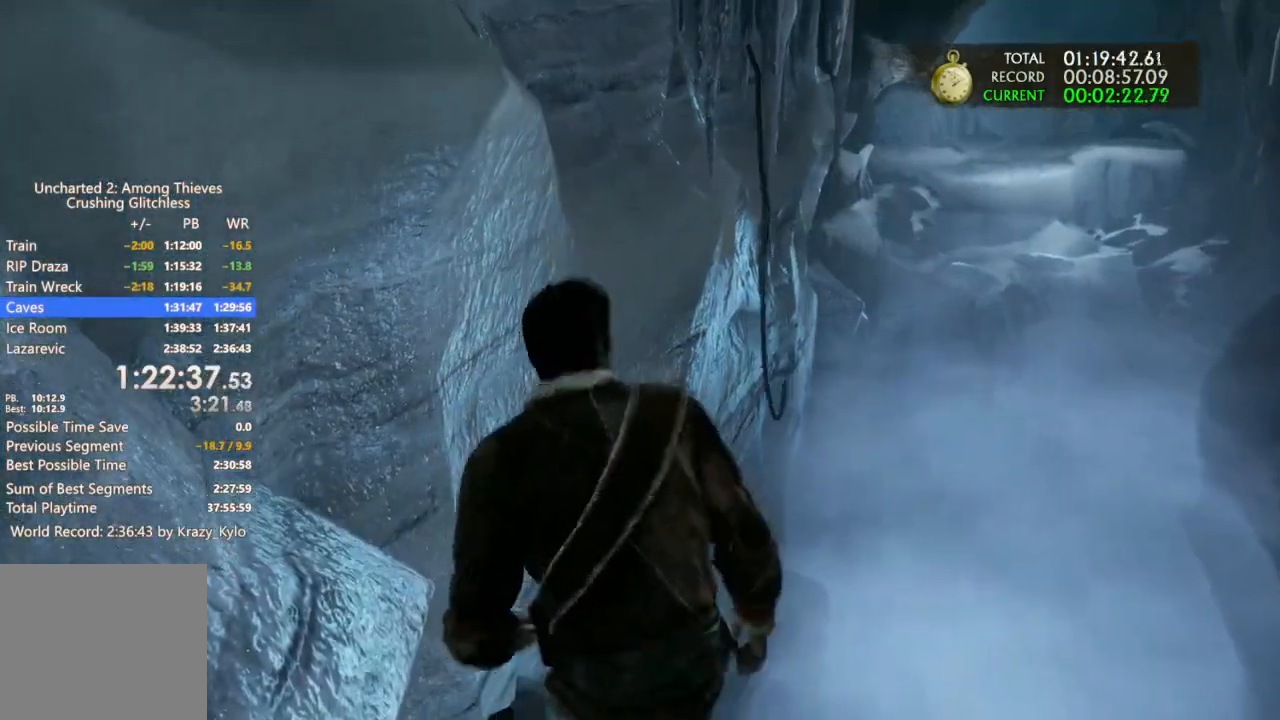
{"buttons": [], "left_stick": "up", "right_stick": "center", "events": []}
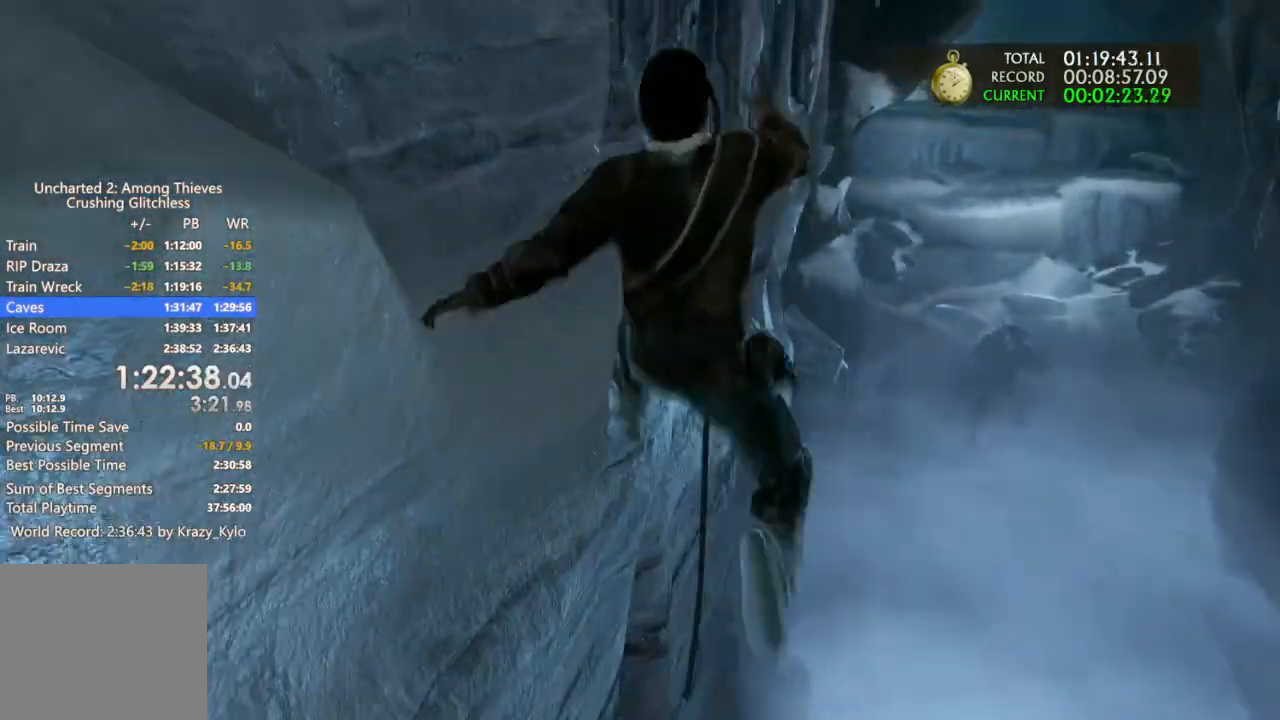
{"buttons": [], "left_stick": "up", "right_stick": "center", "events": []}
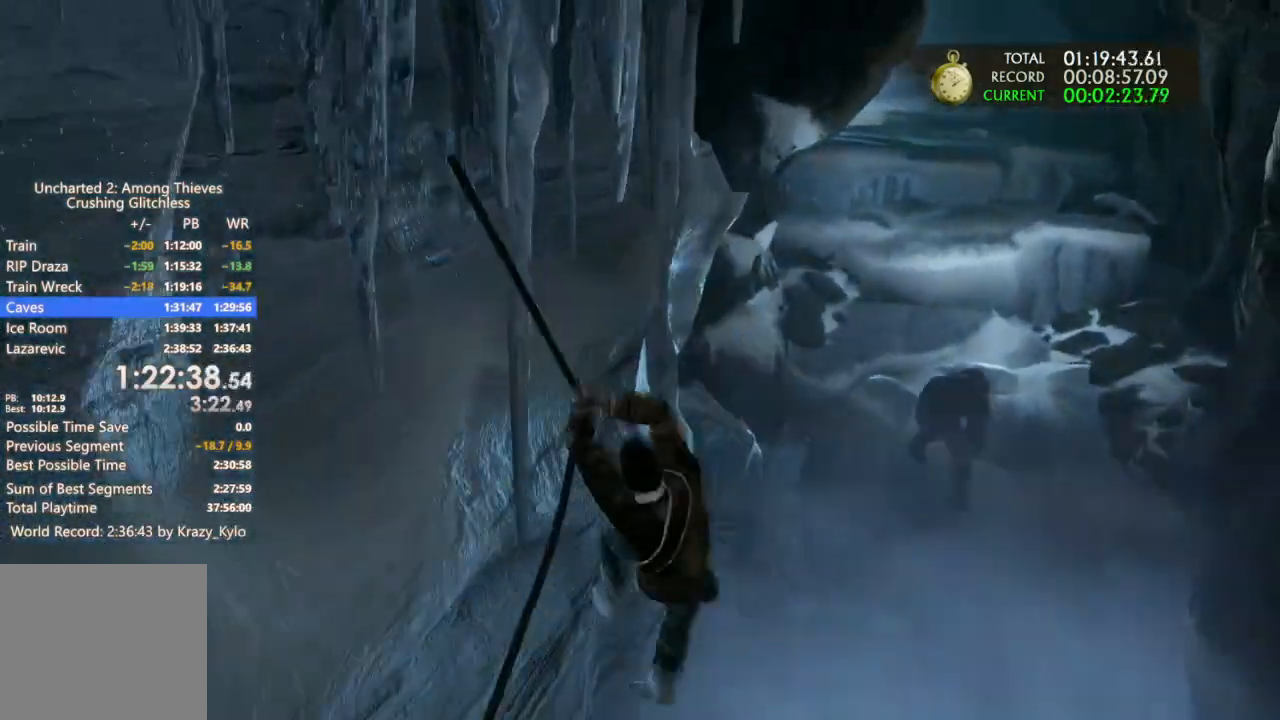
{"buttons": [], "left_stick": "up", "right_stick": "center", "events": []}
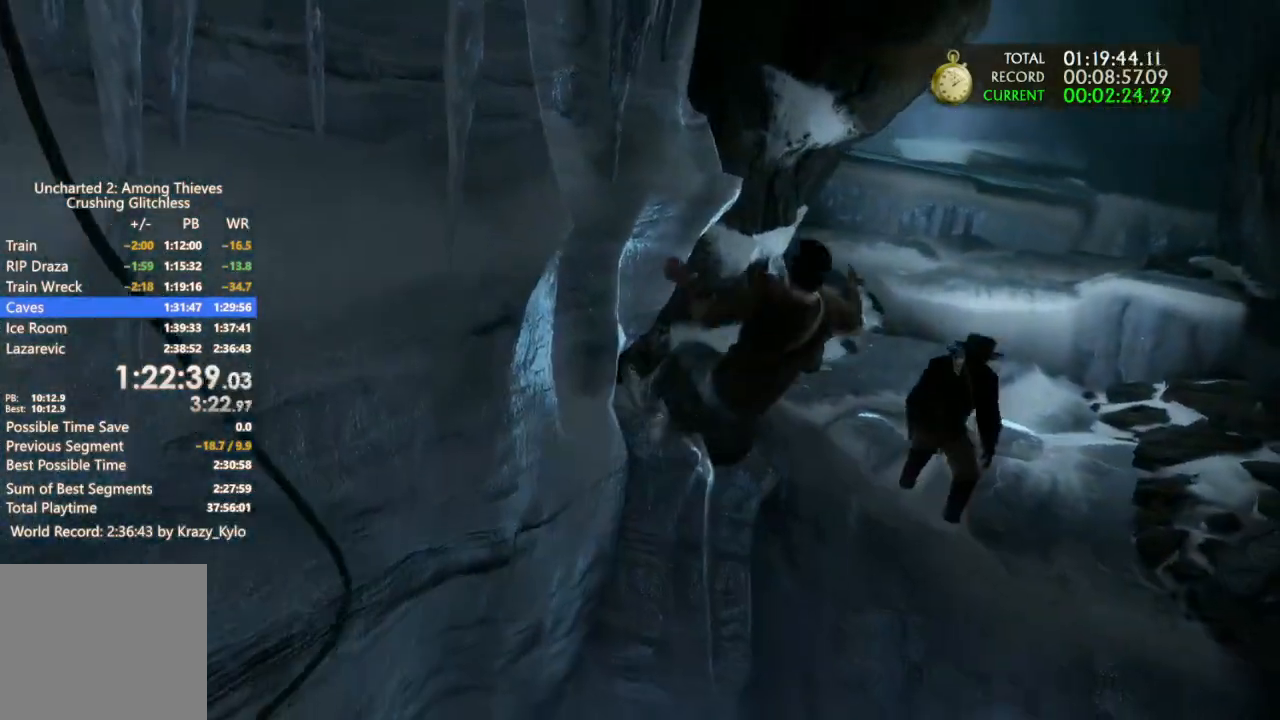
{"buttons": [], "left_stick": "center", "right_stick": "center", "events": [[100, "left_stick", "center"]]}
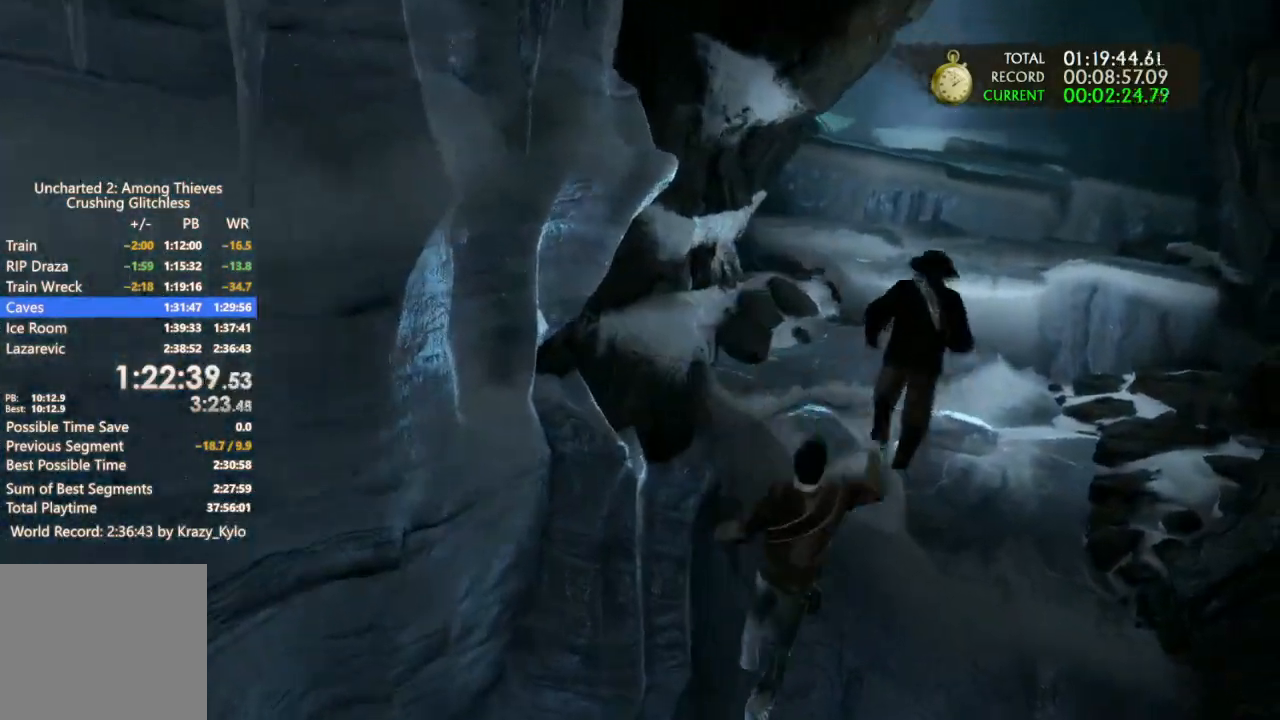
{"buttons": [], "left_stick": "center", "right_stick": "center", "events": []}